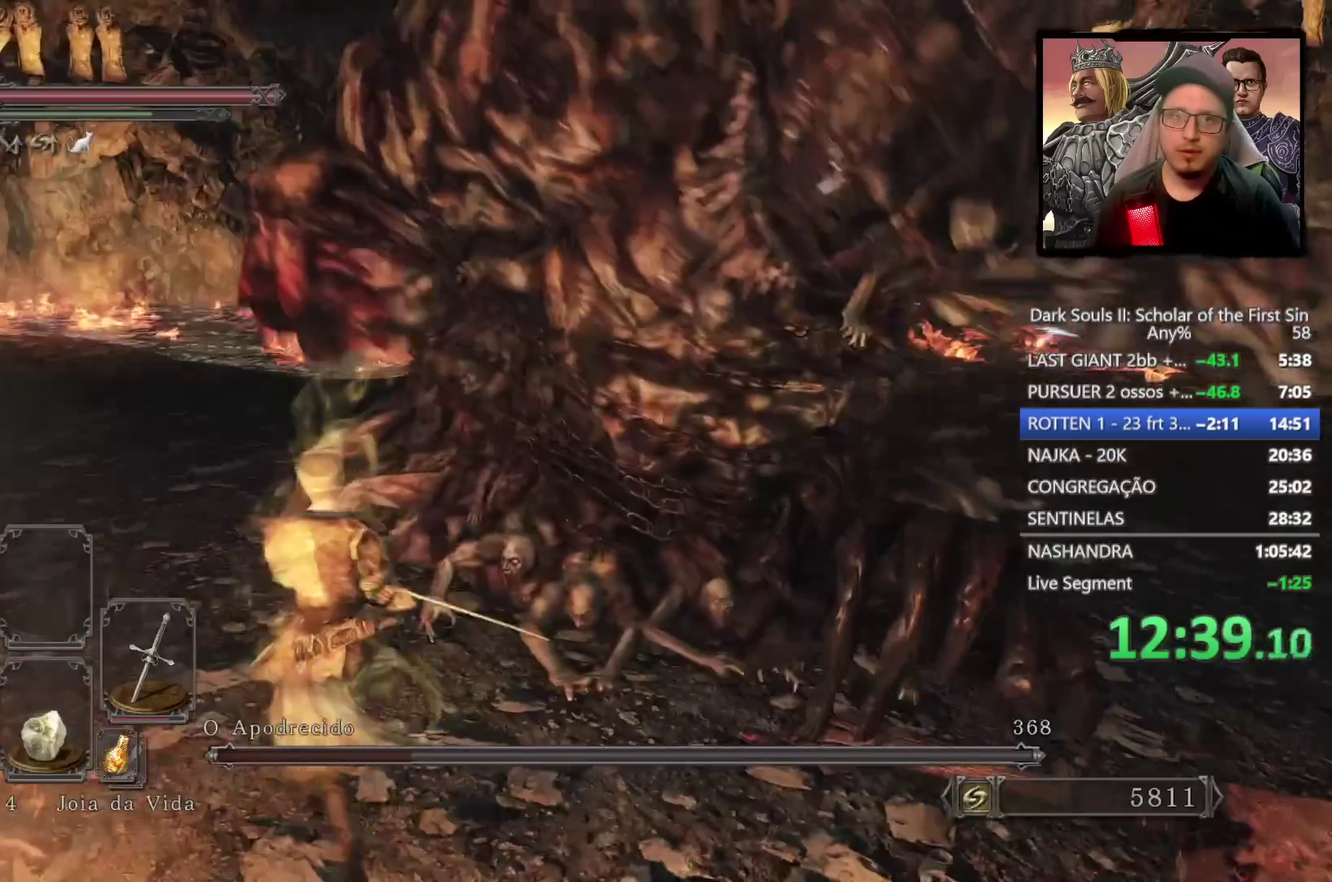
Gameplay with a controller (PlayStation layout); each line is a JSON object with the inputs held at the frame after it. "events" lists button and stick changes between this image and that frame as [ms after this image, input, new state], when the widget could be followed in between.
{"buttons": [], "left_stick": "up", "right_stick": "down-right"}
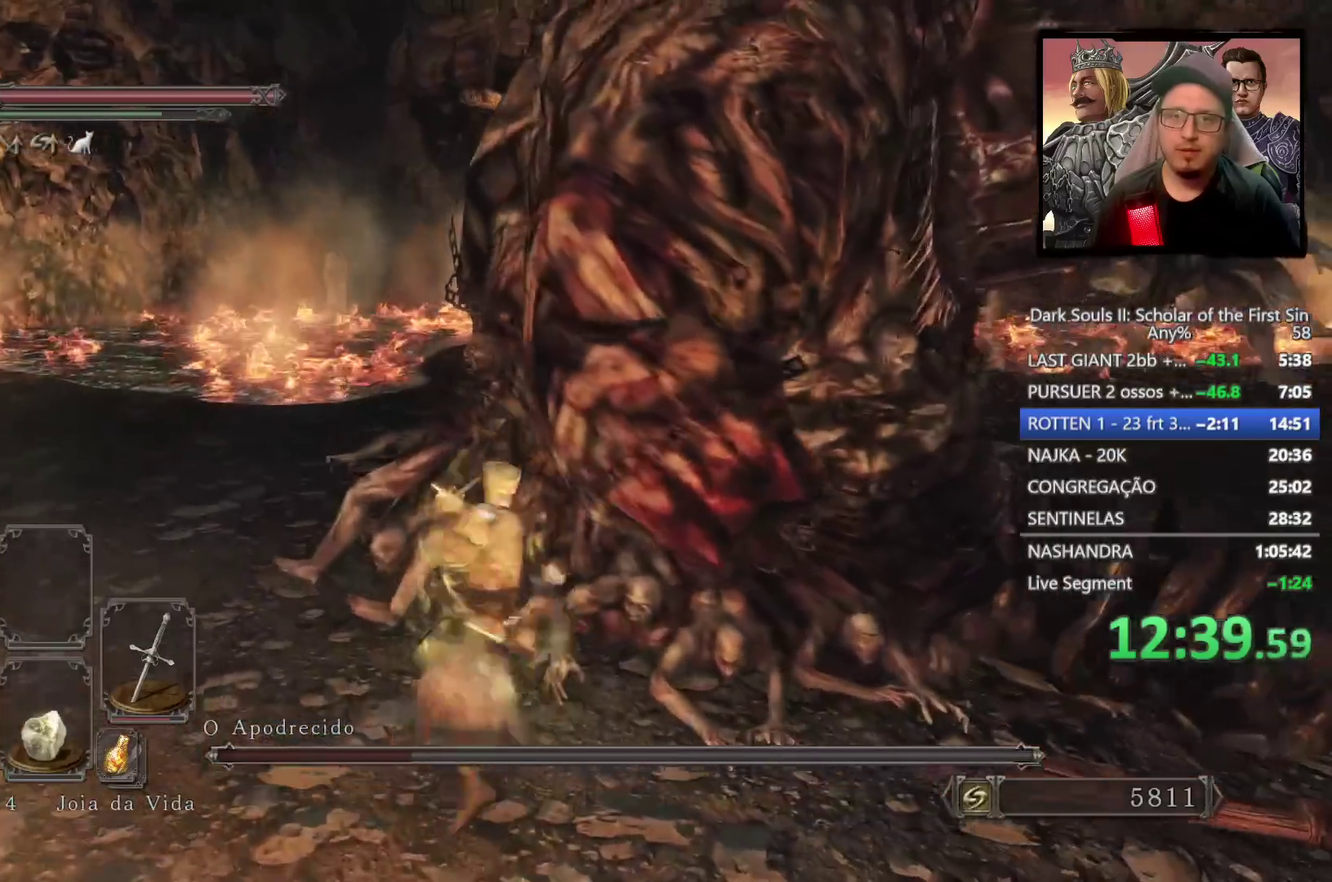
{"buttons": [], "left_stick": "up-right", "right_stick": "center"}
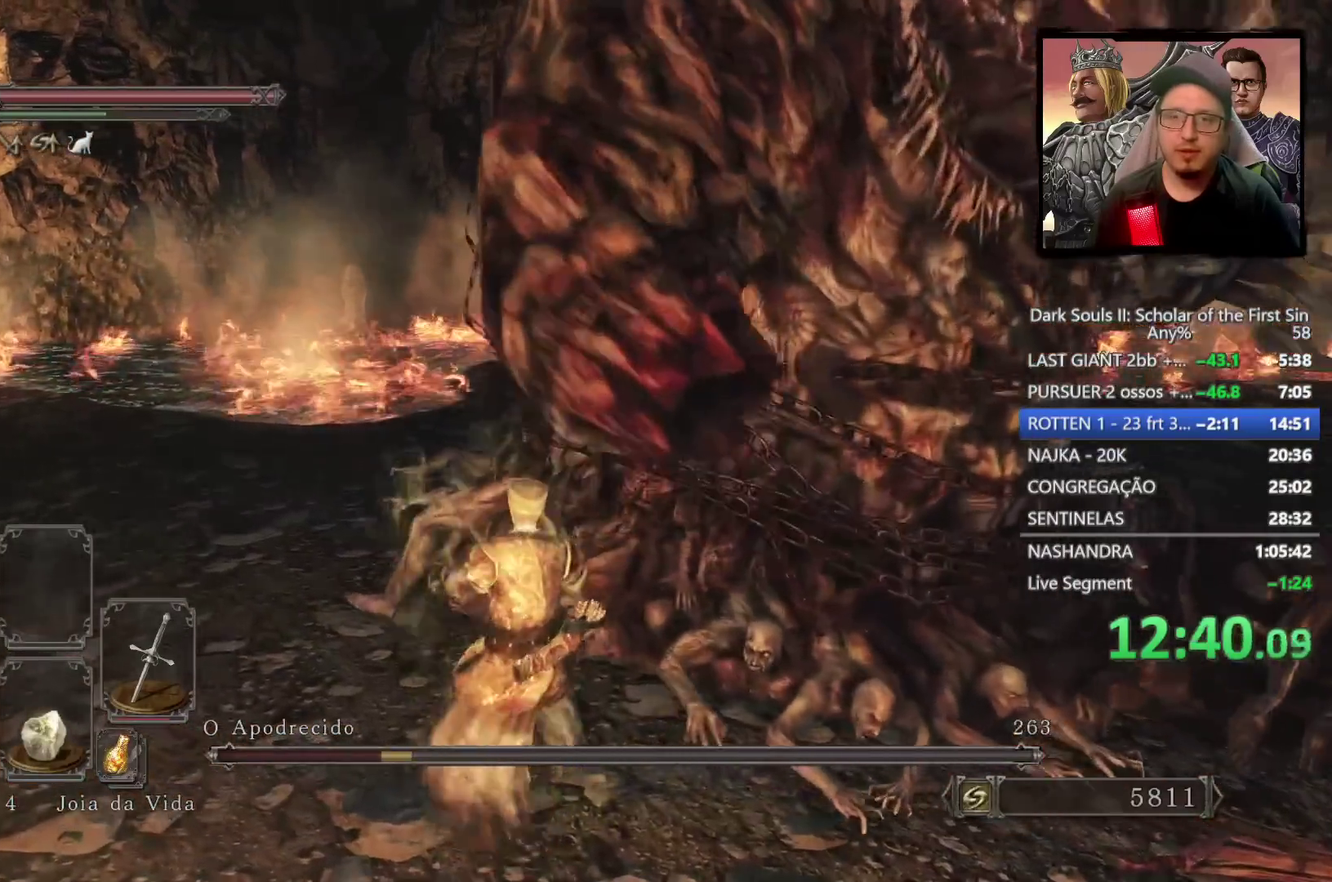
{"buttons": [], "left_stick": "center", "right_stick": "center", "events": [[33, "right_stick", "right"], [267, "right_stick", "center"], [300, "left_stick", "center"]]}
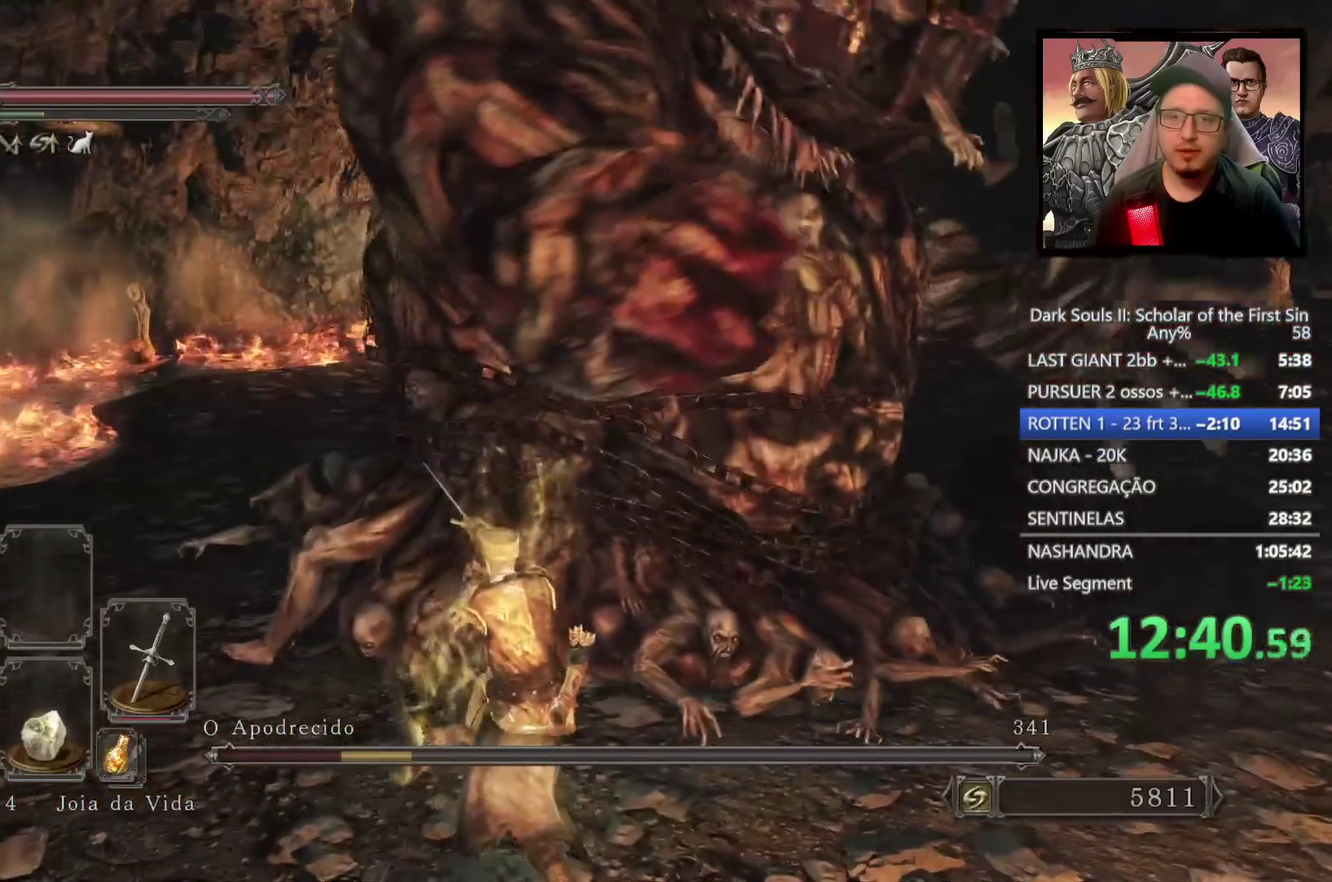
{"buttons": [], "left_stick": "down-left", "right_stick": "center", "events": [[50, "left_stick", "left"], [117, "right_stick", "right"], [233, "right_stick", "center"], [383, "left_stick", "down-left"]]}
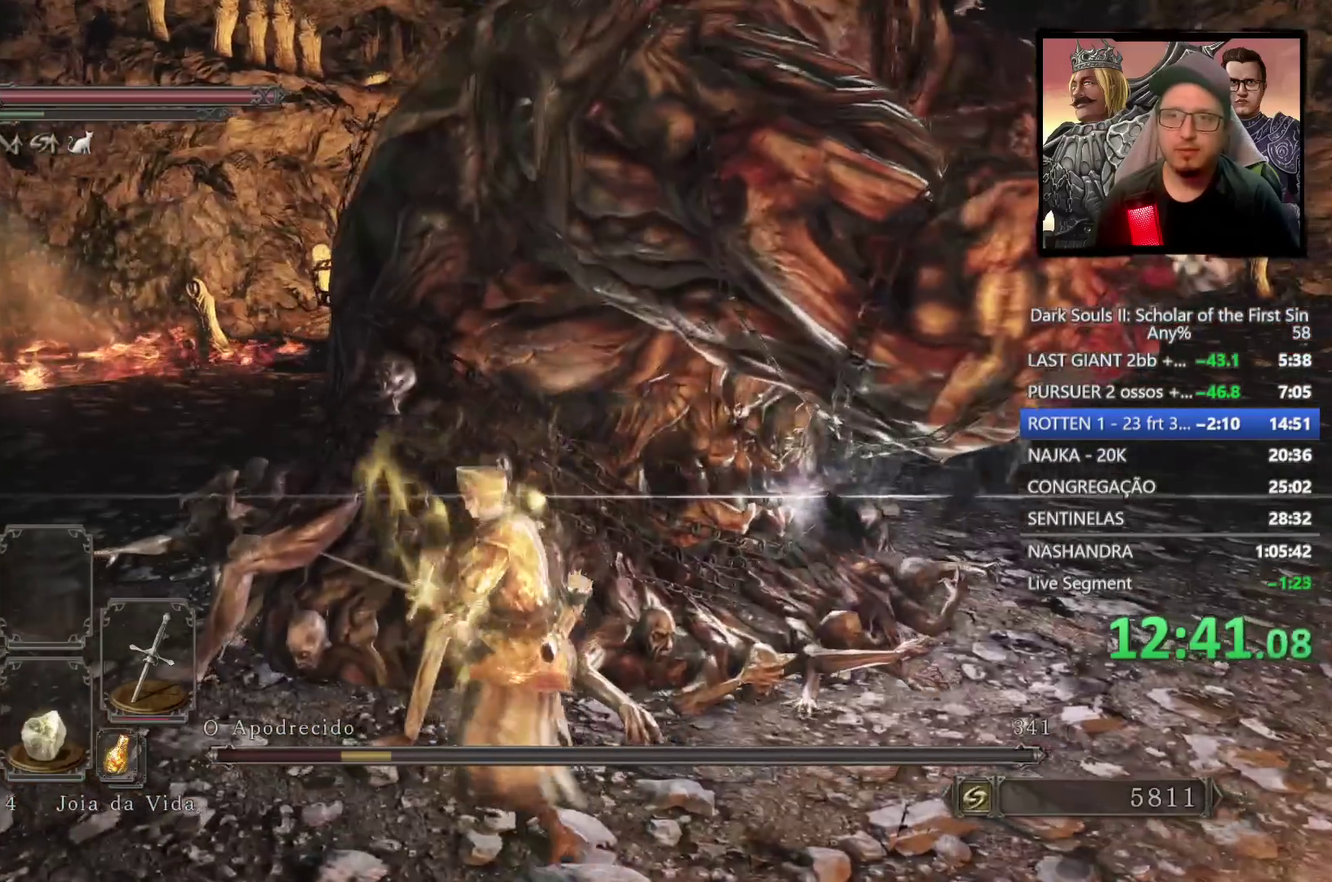
{"buttons": ["CIRCLE"], "left_stick": "down-left", "right_stick": "center", "events": [[117, "CIRCLE", "down"]]}
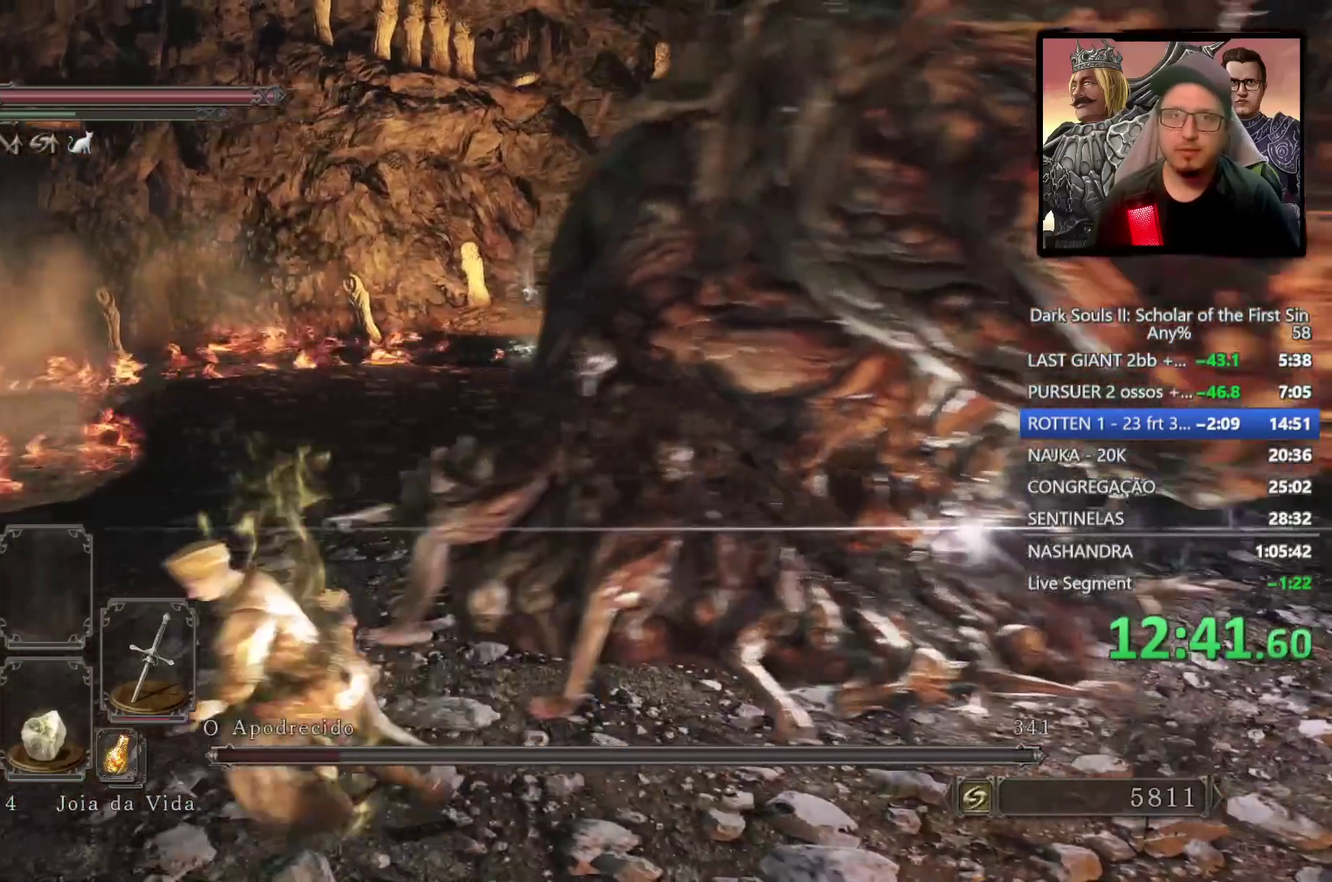
{"buttons": ["CIRCLE"], "left_stick": "left", "right_stick": "center", "events": [[300, "left_stick", "left"]]}
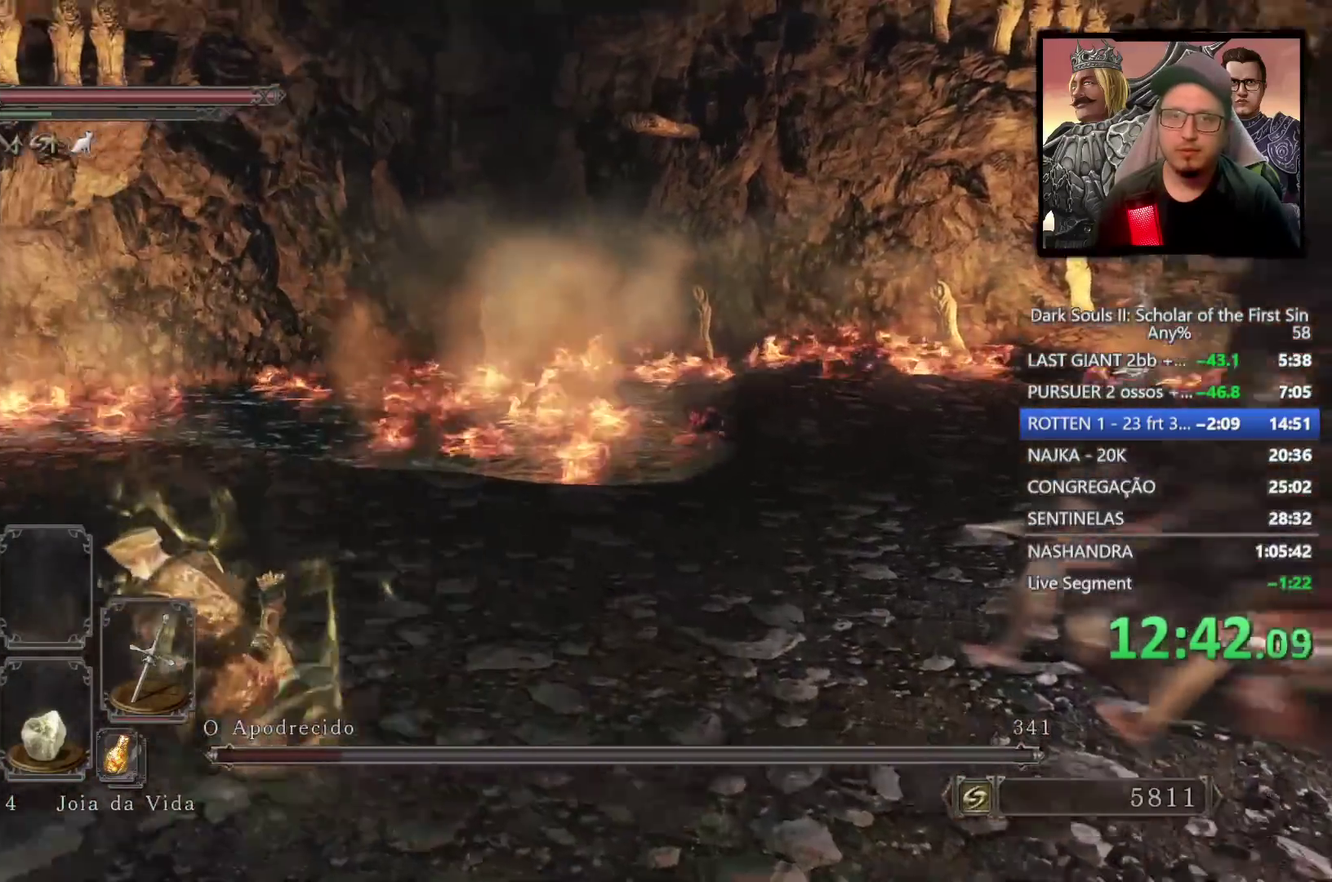
{"buttons": [], "left_stick": "up-left", "right_stick": "right", "events": [[217, "CIRCLE", "up"], [433, "right_stick", "right"], [500, "left_stick", "up-left"]]}
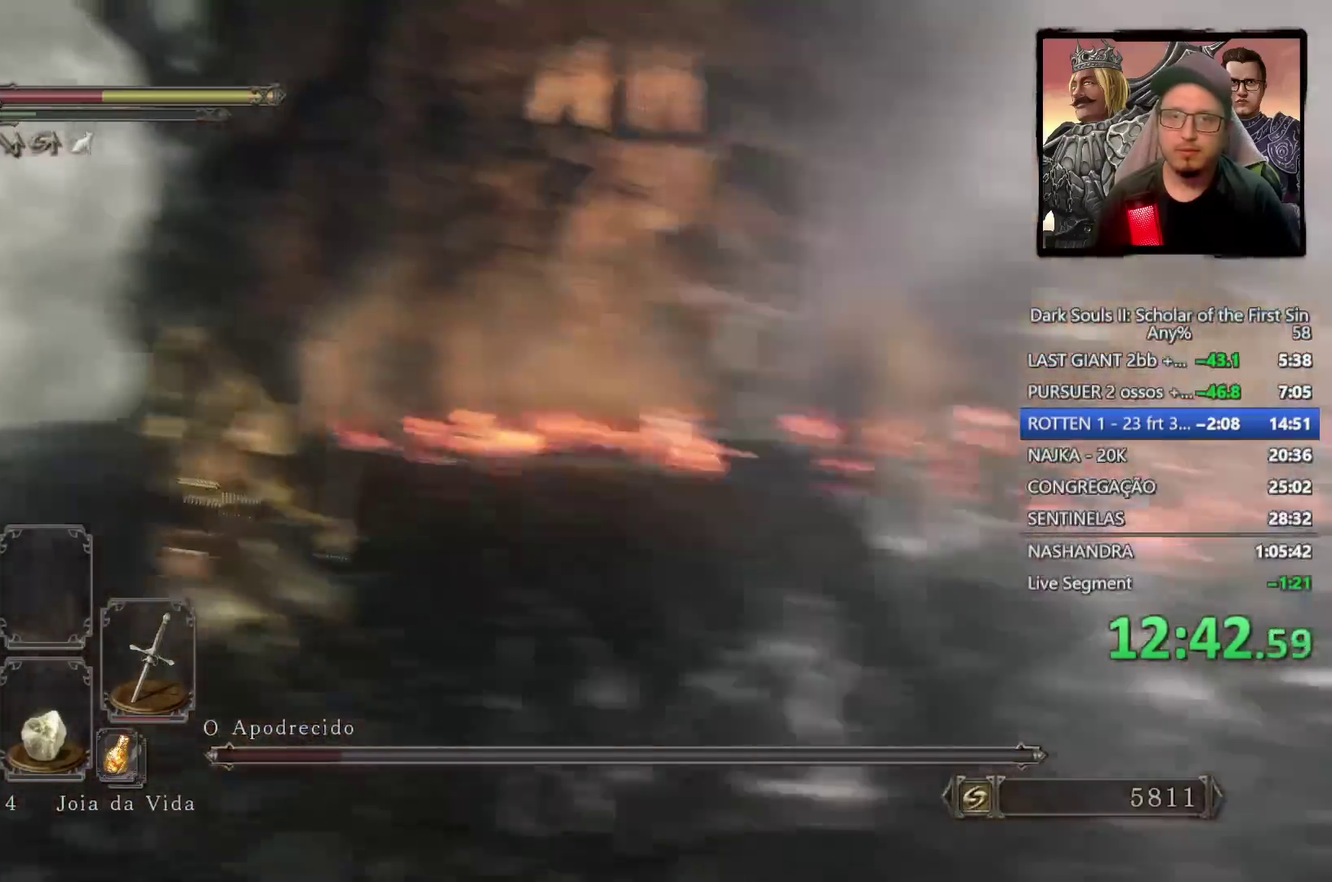
{"buttons": [], "left_stick": "up-right", "right_stick": "right", "events": [[83, "left_stick", "up"], [150, "left_stick", "up-right"]]}
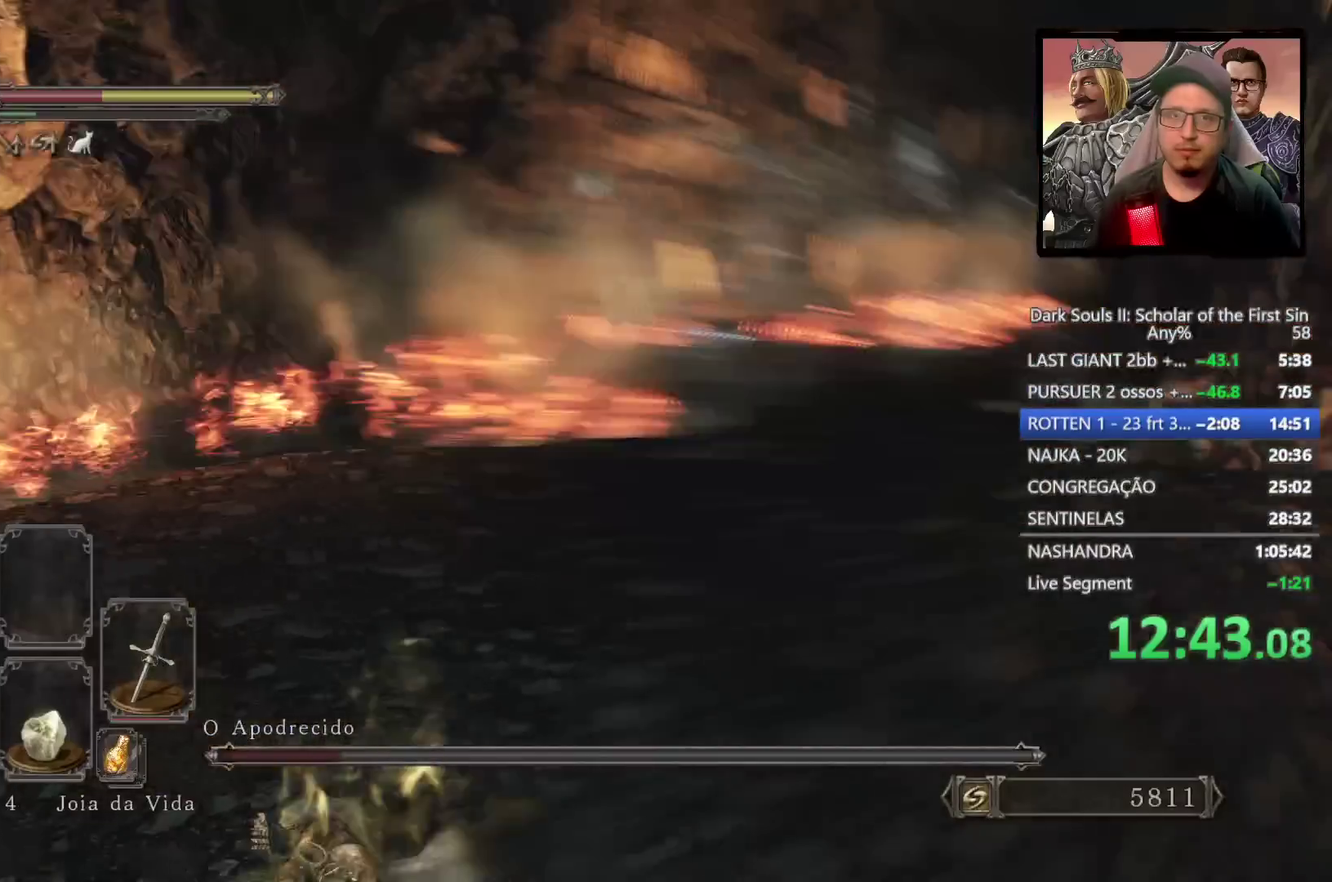
{"buttons": [], "left_stick": "center", "right_stick": "right", "events": [[33, "left_stick", "center"], [67, "right_stick", "center"], [417, "right_stick", "right"]]}
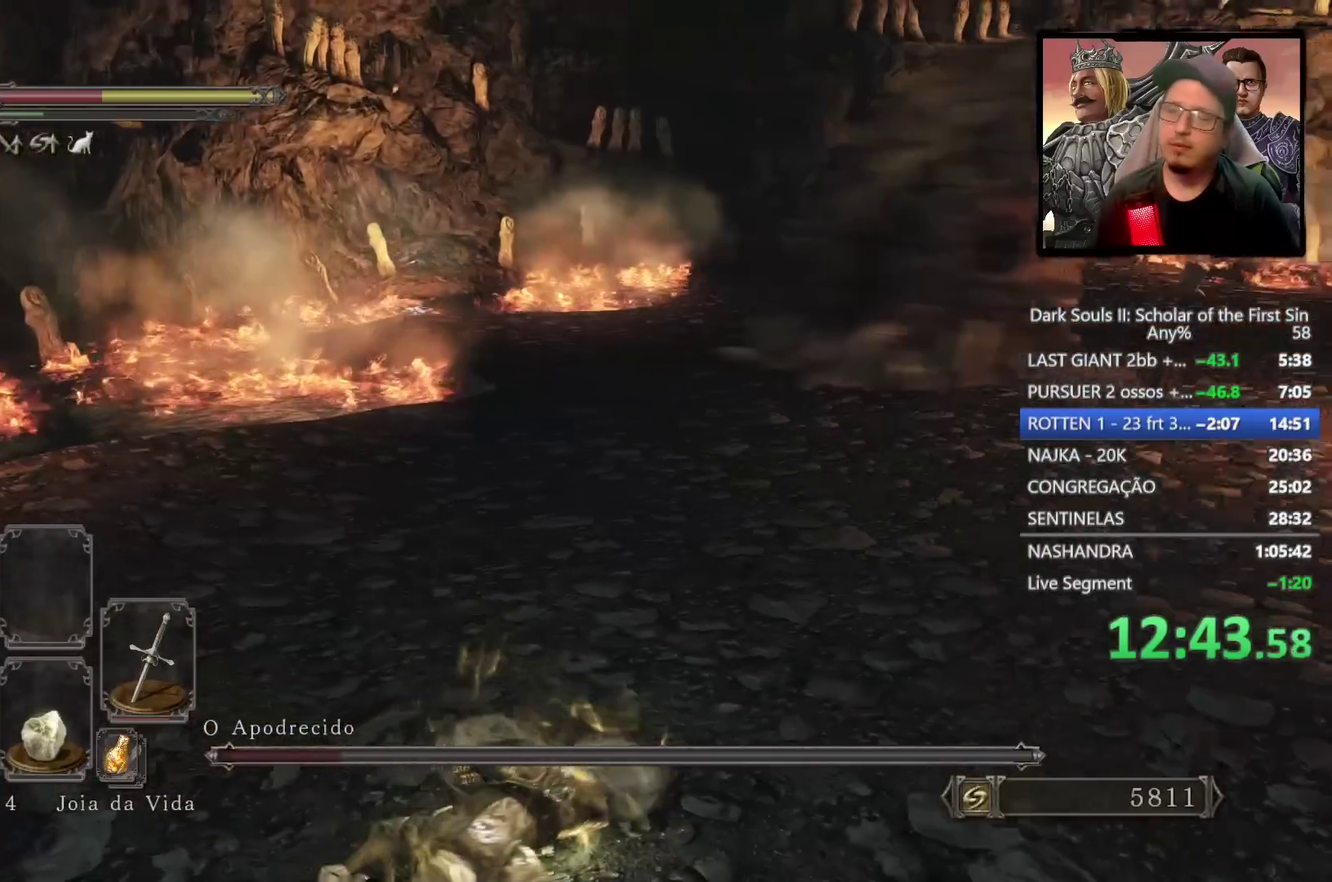
{"buttons": [], "left_stick": "center", "right_stick": "center", "events": [[117, "right_stick", "center"]]}
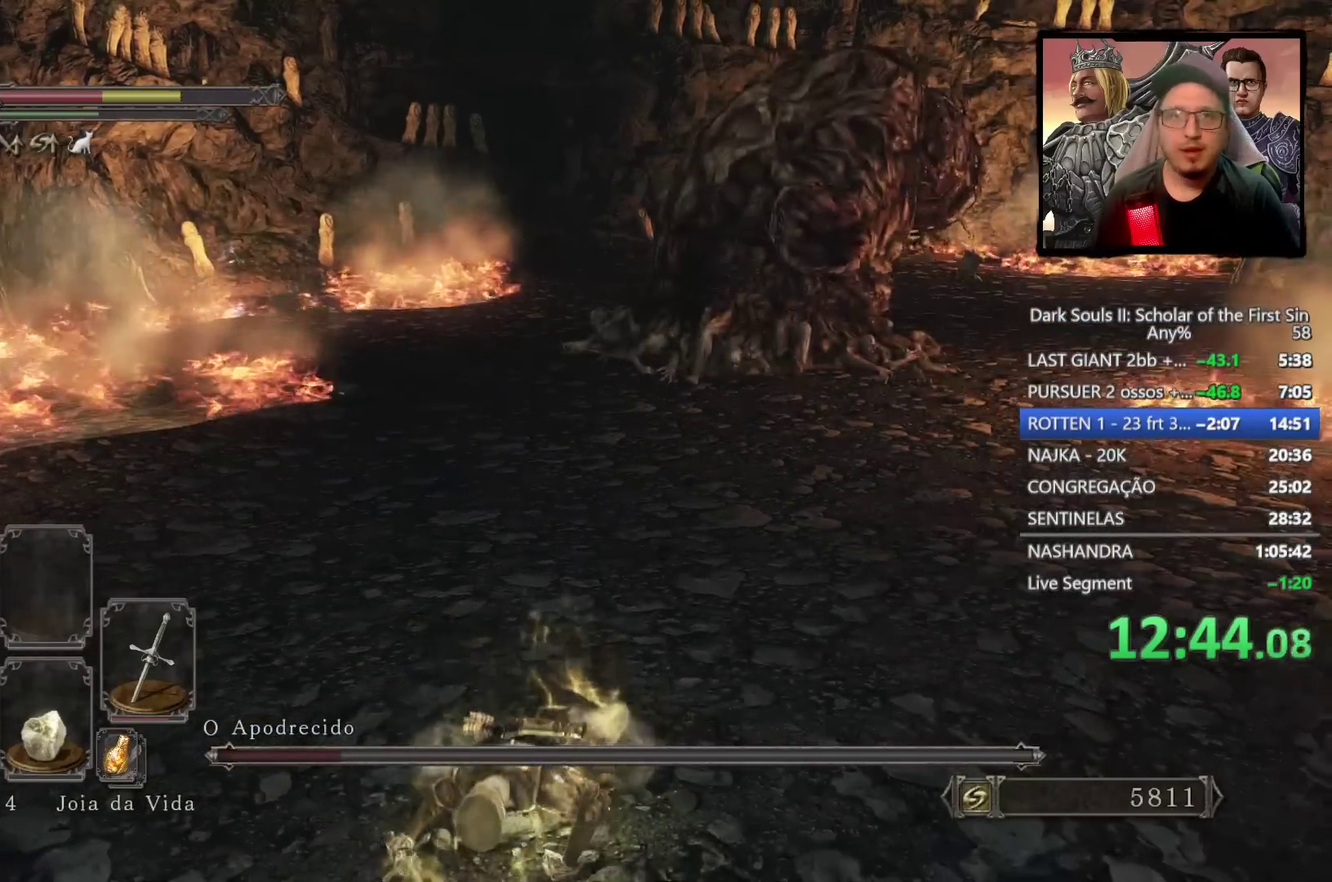
{"buttons": [], "left_stick": "up", "right_stick": "center", "events": [[100, "left_stick", "up"], [283, "right_stick", "up-right"], [367, "right_stick", "center"]]}
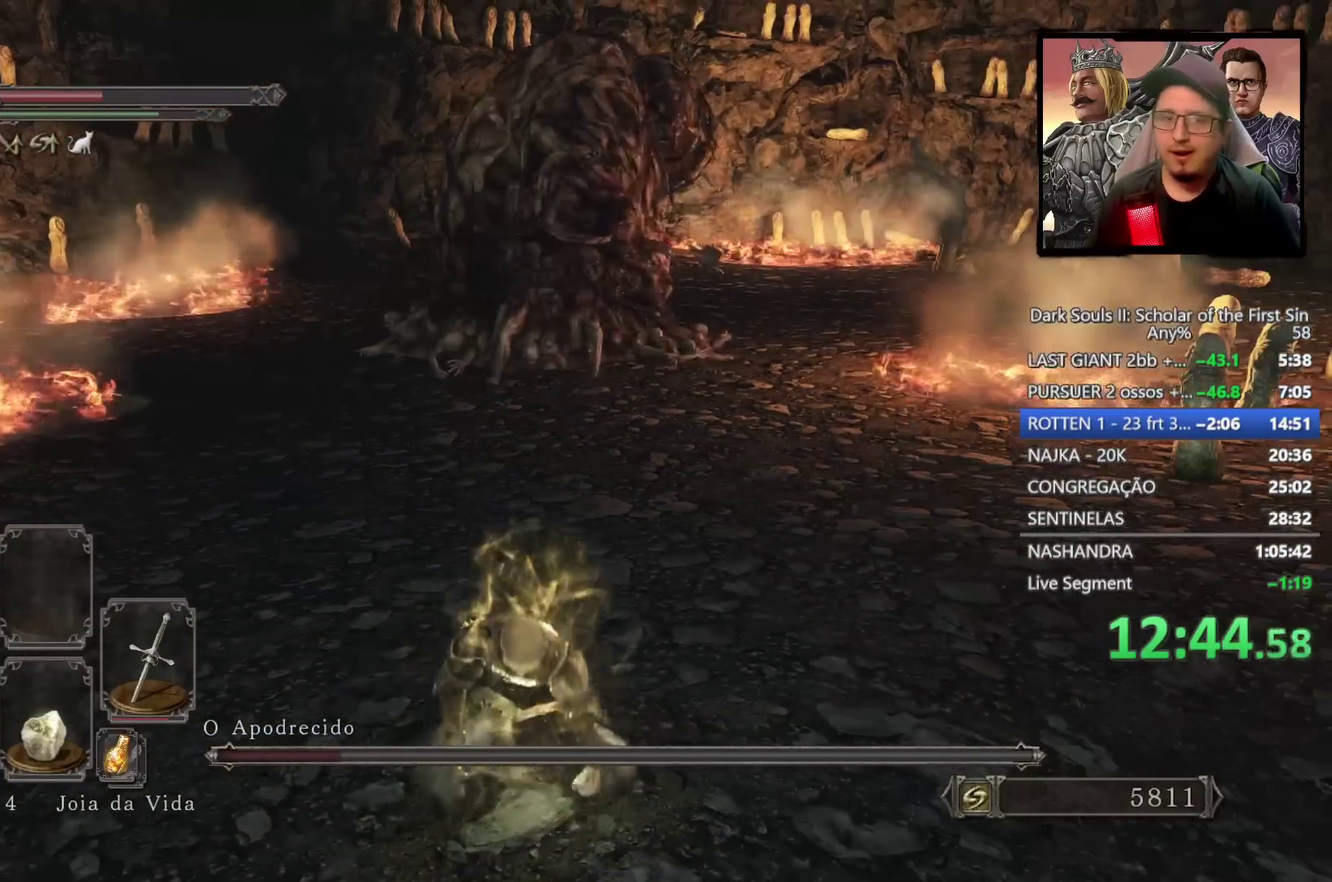
{"buttons": [], "left_stick": "up", "right_stick": "center", "events": []}
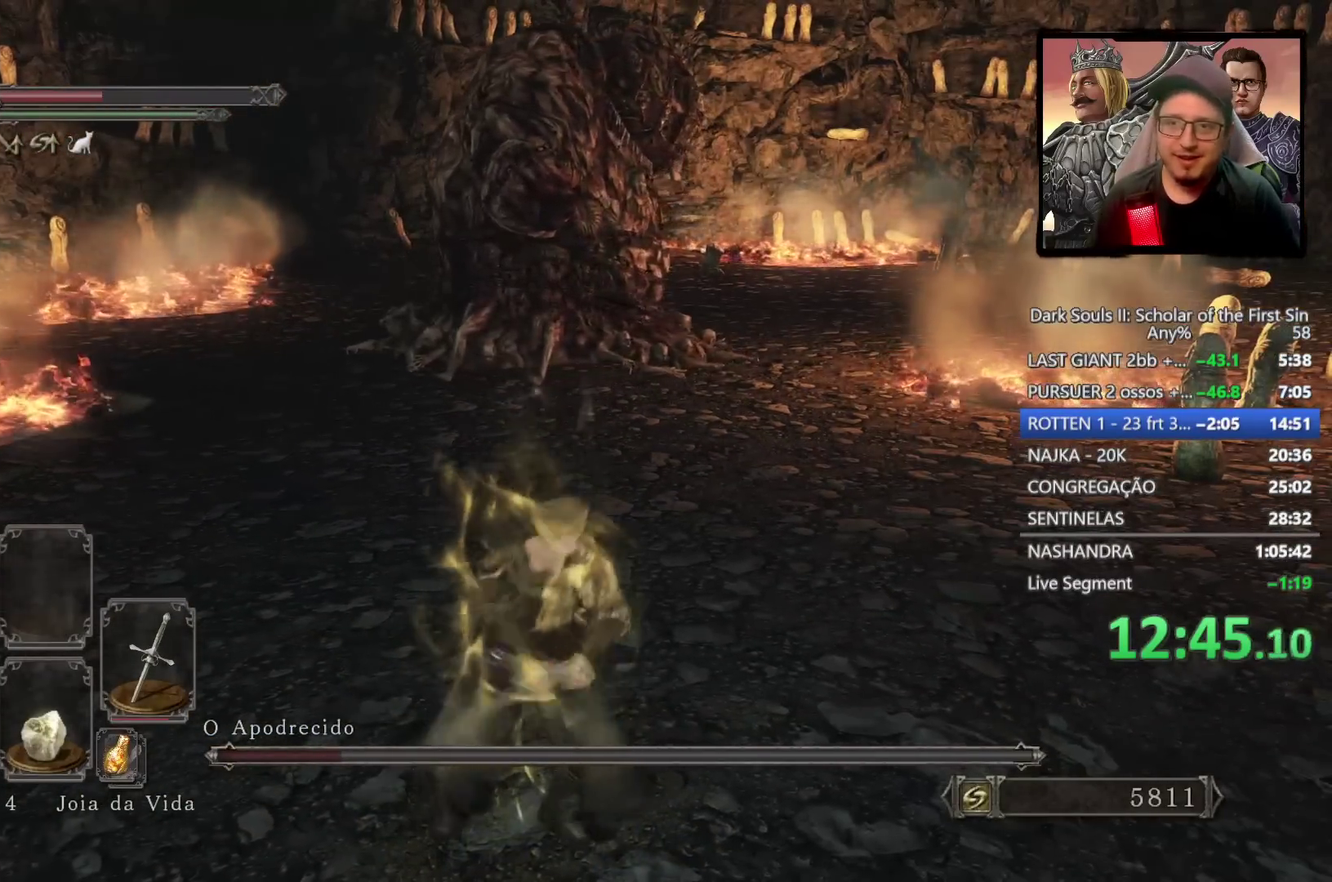
{"buttons": ["CIRCLE"], "left_stick": "up", "right_stick": "center", "events": [[133, "CIRCLE", "down"]]}
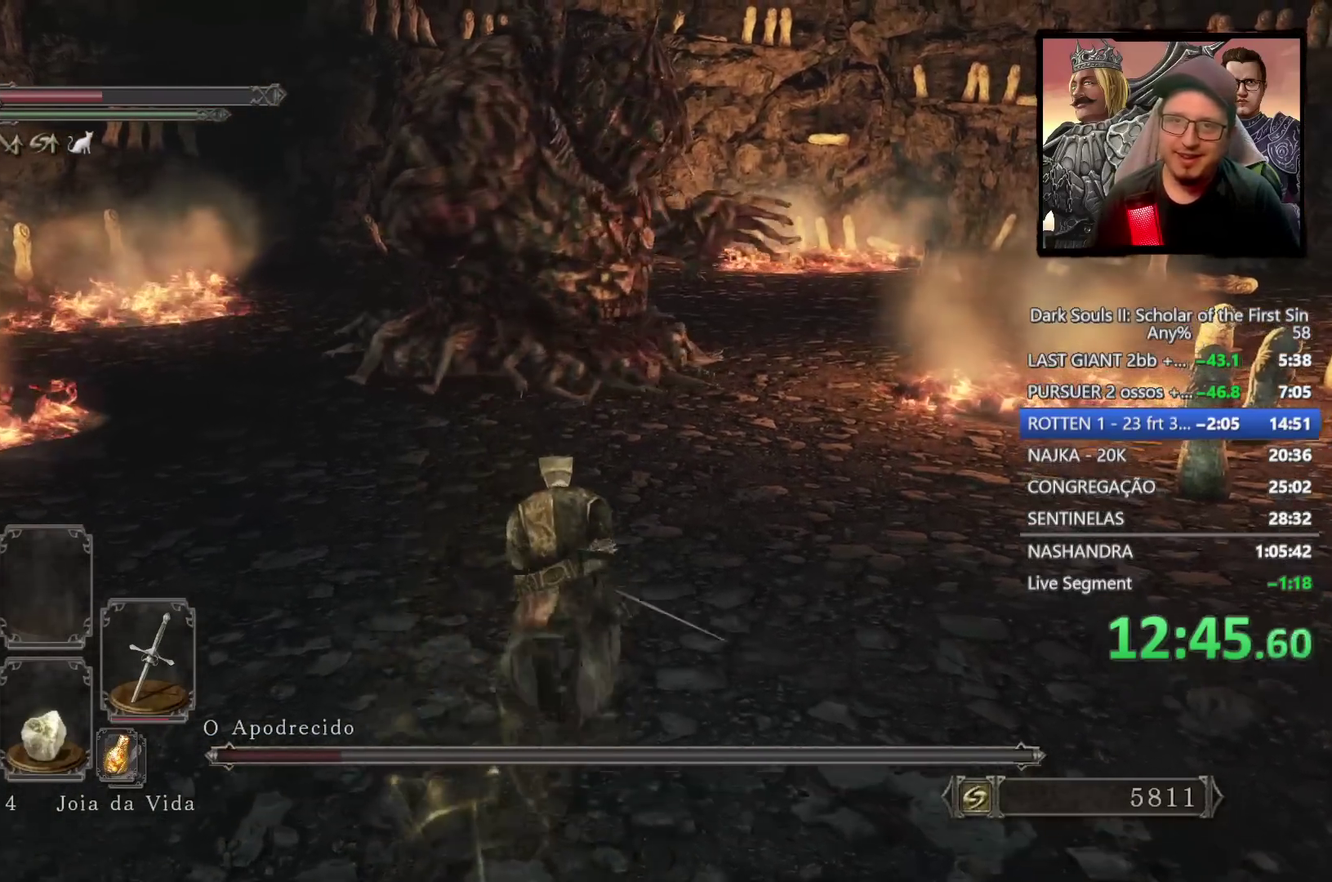
{"buttons": ["CIRCLE"], "left_stick": "up", "right_stick": "center", "events": [[167, "right_stick", "up-left"], [217, "right_stick", "up"], [267, "right_stick", "up-left"], [317, "right_stick", "center"]]}
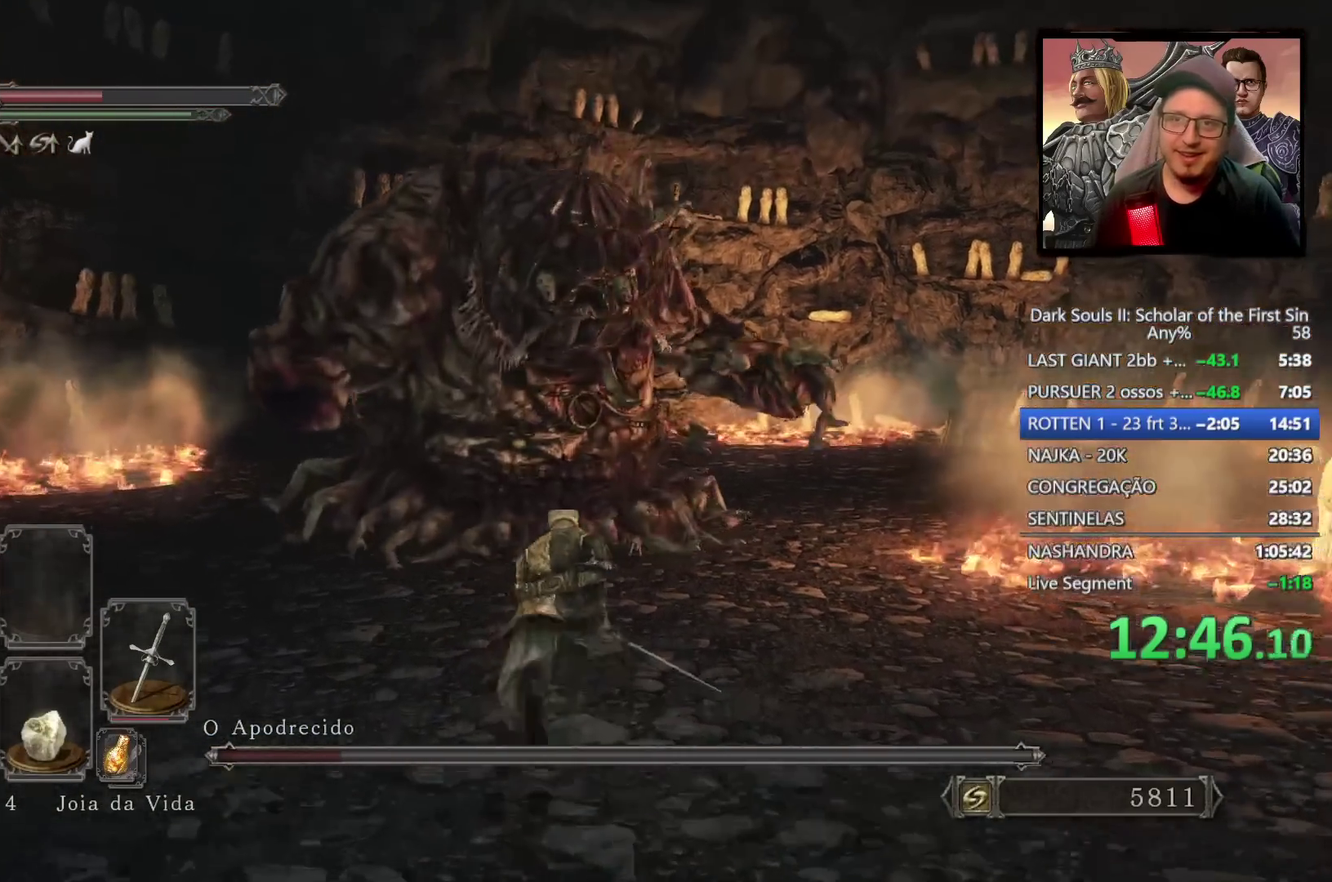
{"buttons": [], "left_stick": "up", "right_stick": "center", "events": [[83, "CIRCLE", "up"]]}
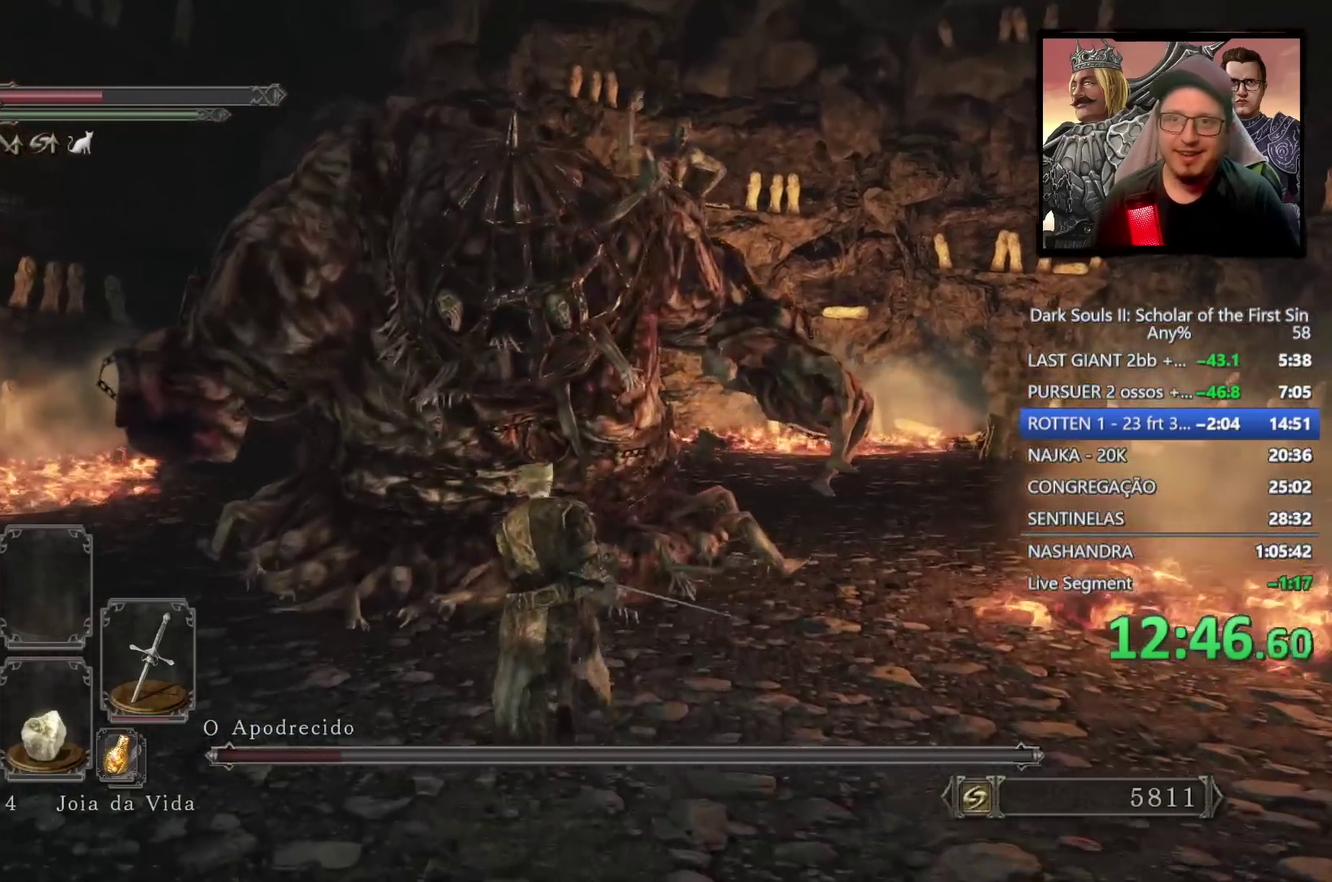
{"buttons": [], "left_stick": "left", "right_stick": "center", "events": [[350, "left_stick", "up-left"], [483, "left_stick", "left"]]}
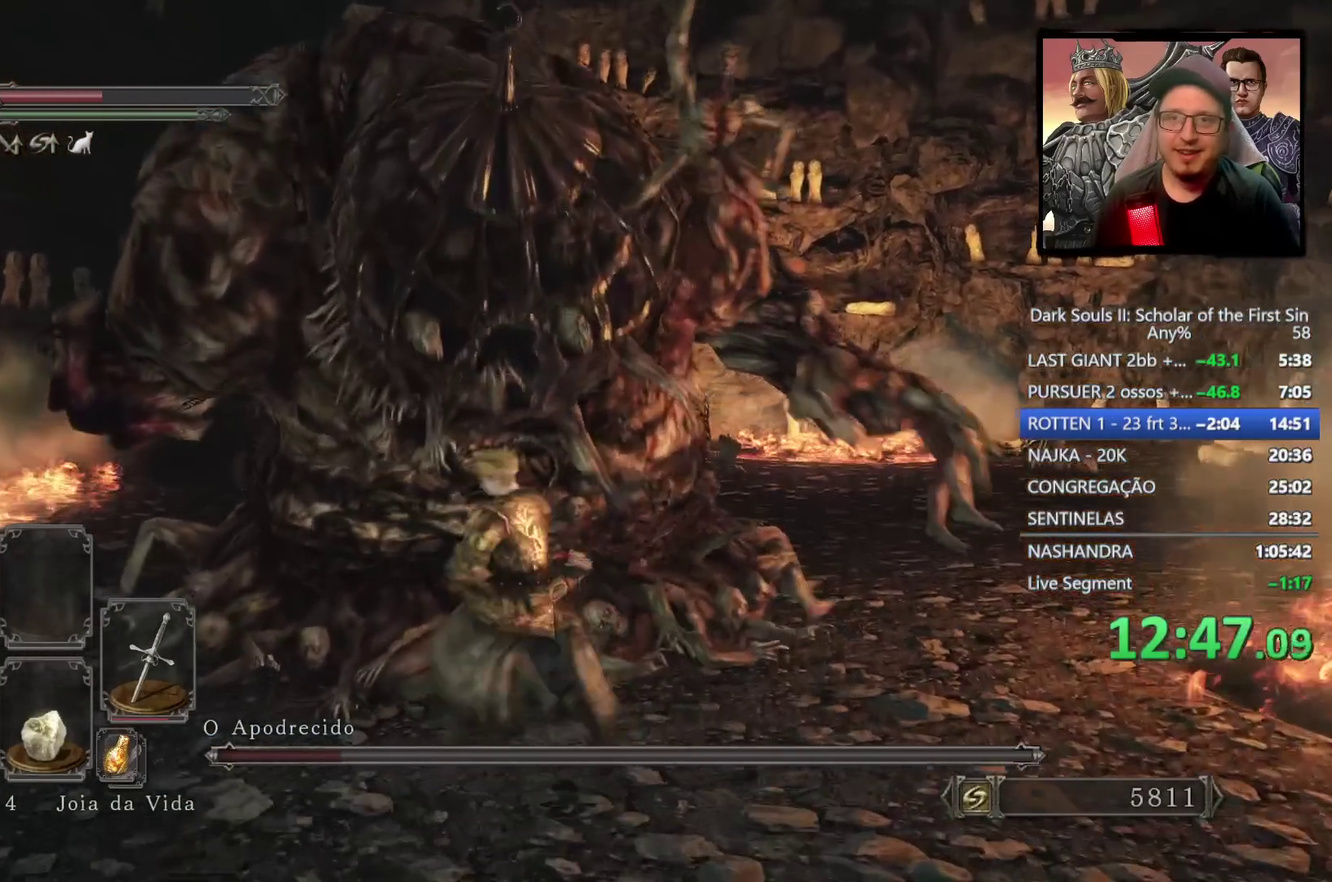
{"buttons": ["CIRCLE"], "left_stick": "down", "right_stick": "center", "events": [[67, "left_stick", "down-left"], [167, "left_stick", "down"], [233, "CIRCLE", "down"]]}
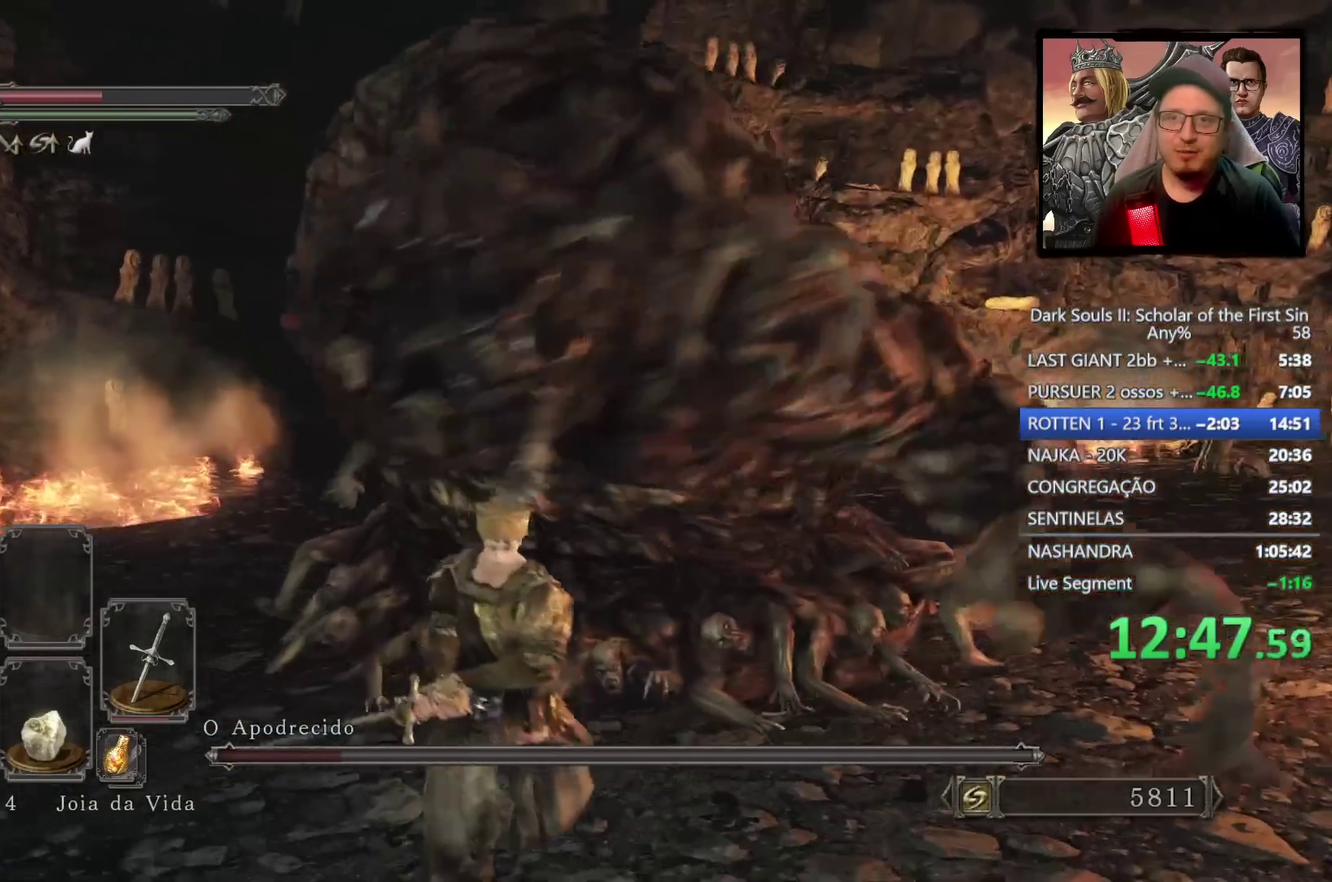
{"buttons": [], "left_stick": "left", "right_stick": "center", "events": [[117, "CIRCLE", "up"], [383, "left_stick", "down-left"], [450, "left_stick", "left"]]}
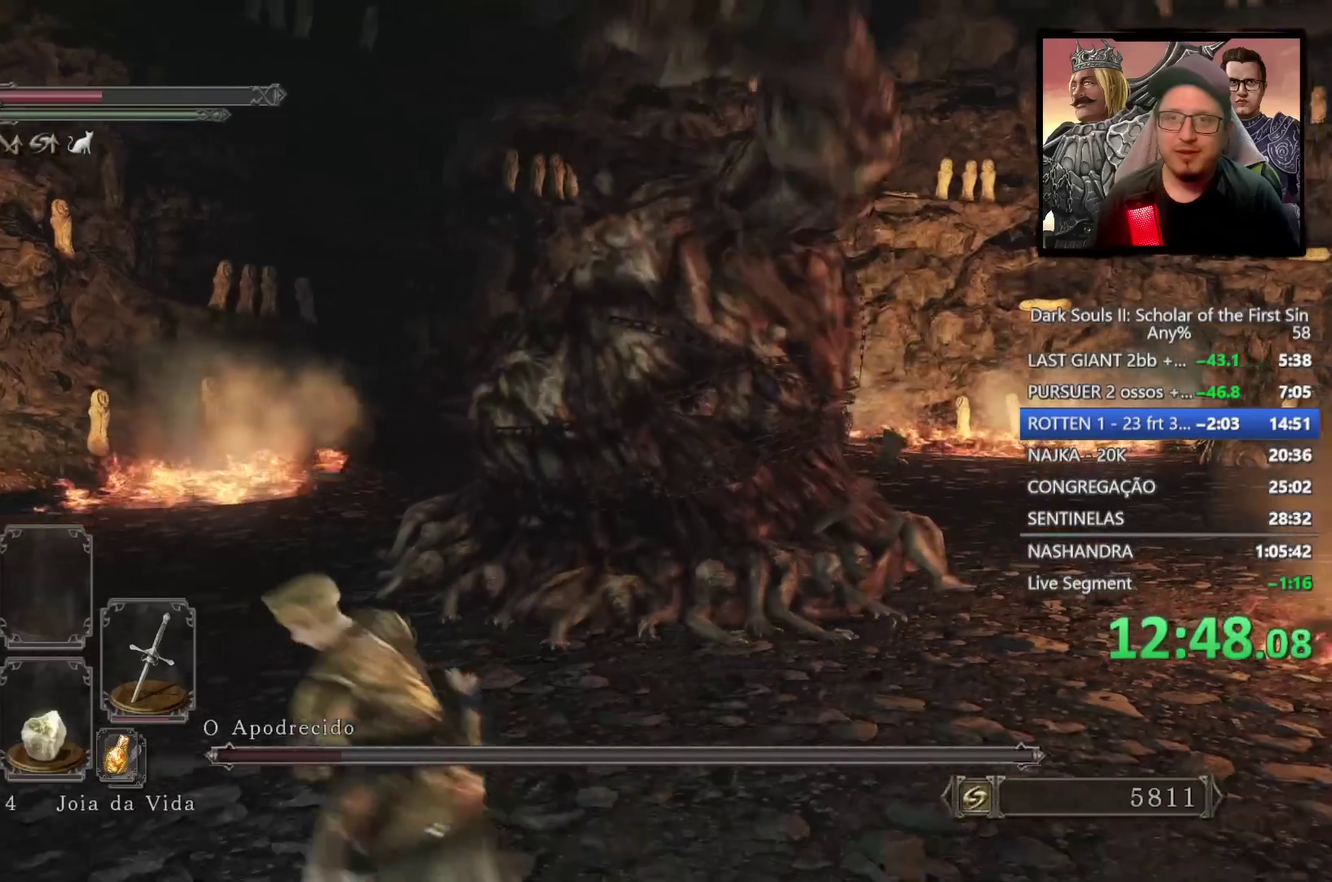
{"buttons": [], "left_stick": "down", "right_stick": "center", "events": [[117, "left_stick", "down-left"], [283, "left_stick", "down"]]}
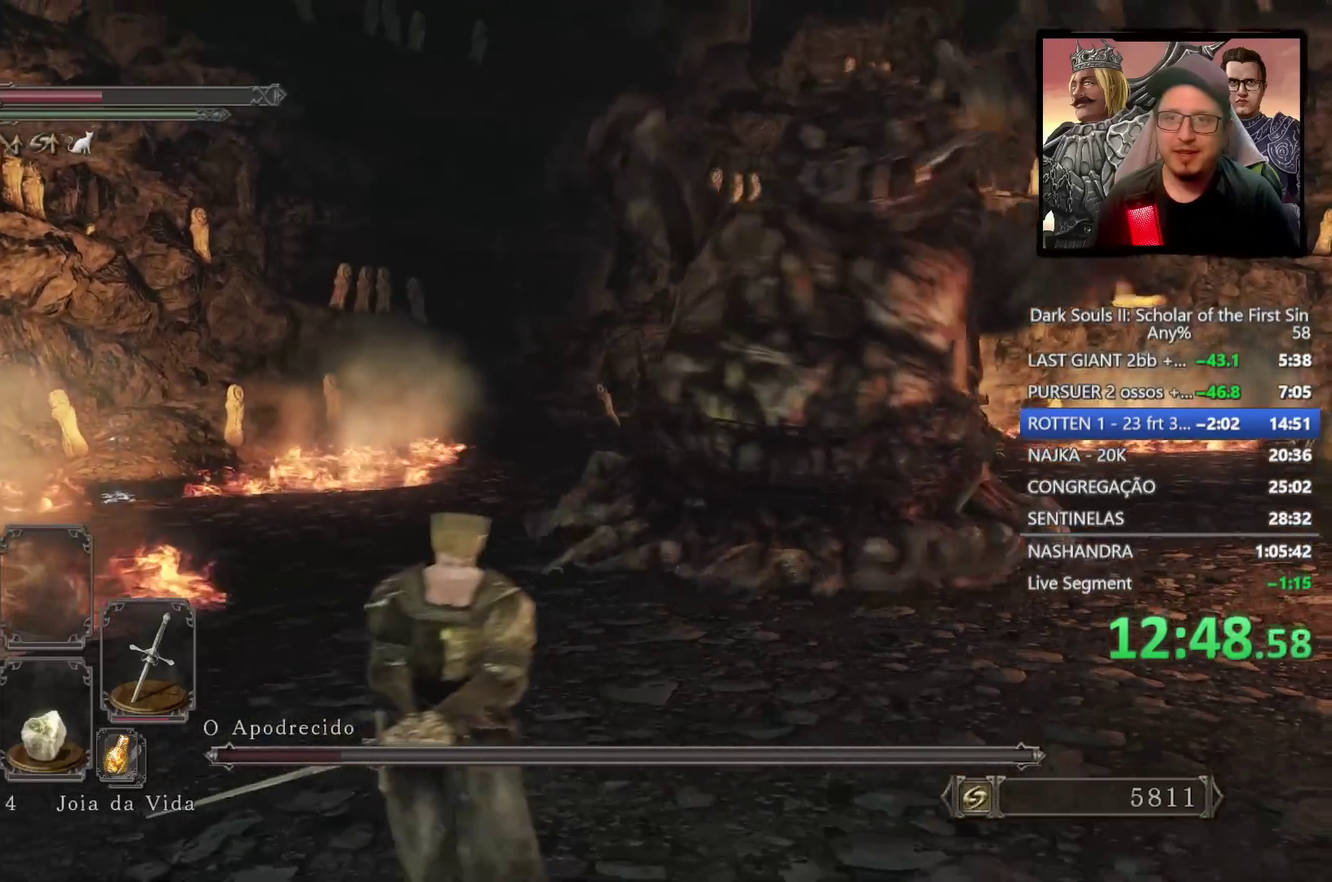
{"buttons": ["CIRCLE"], "left_stick": "up-right", "right_stick": "center", "events": [[133, "left_stick", "down-right"], [333, "CIRCLE", "down"], [400, "left_stick", "right"], [483, "left_stick", "up-right"]]}
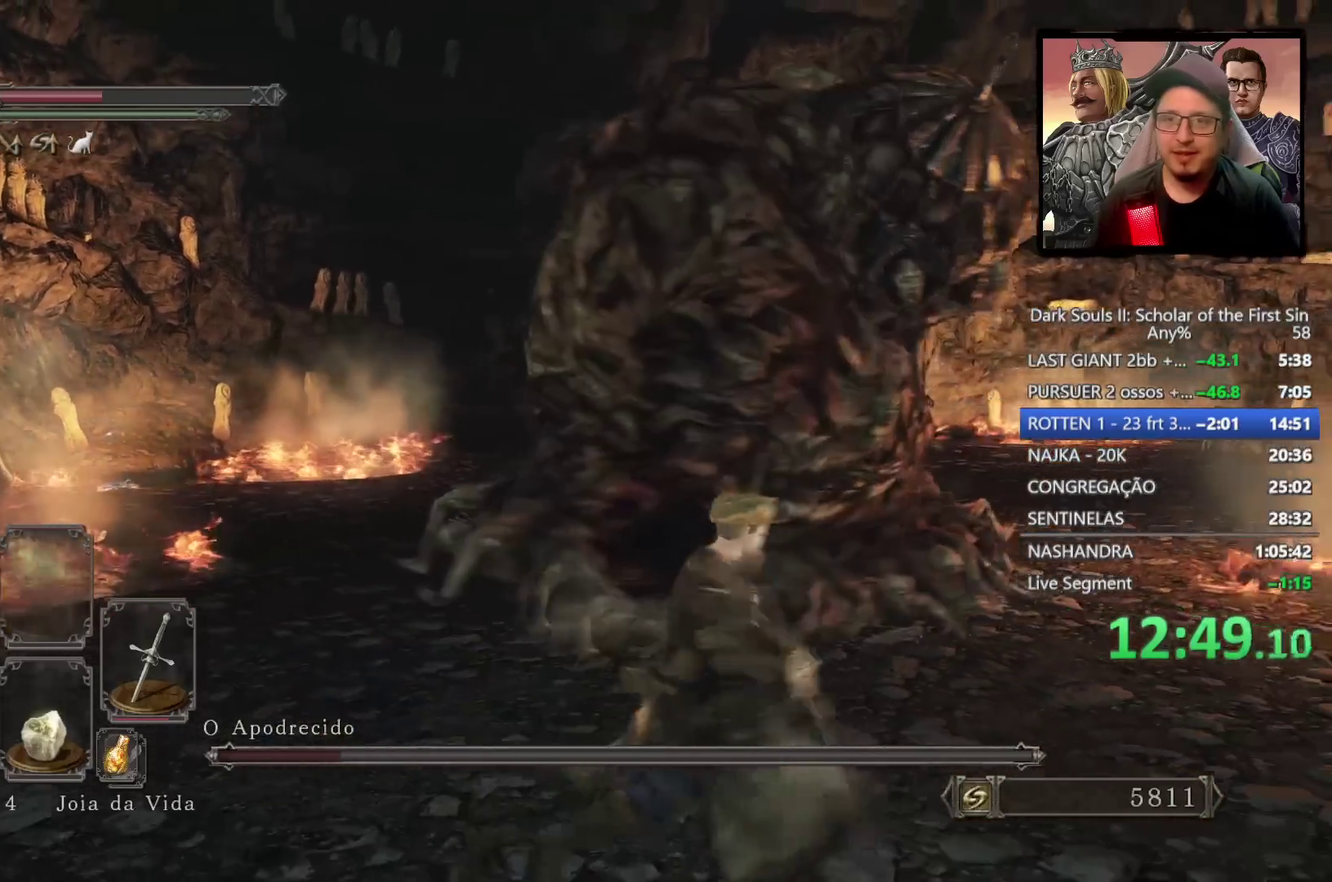
{"buttons": [], "left_stick": "up", "right_stick": "center", "events": [[50, "left_stick", "up"], [167, "R1", "down"], [300, "R1", "up"], [333, "CIRCLE", "up"]]}
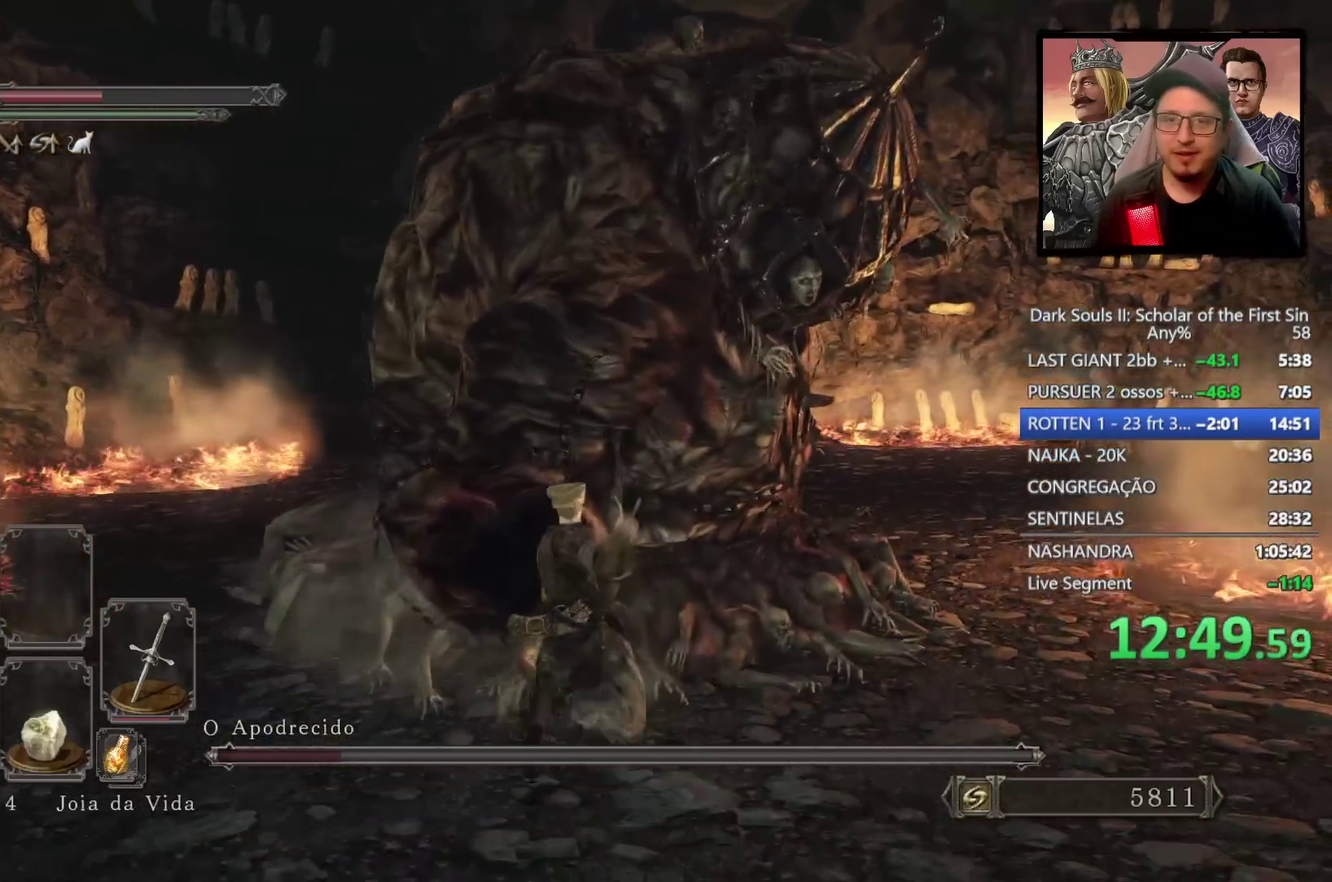
{"buttons": ["R1"], "left_stick": "up", "right_stick": "center", "events": [[83, "right_stick", "down"], [183, "right_stick", "center"], [367, "R1", "down"]]}
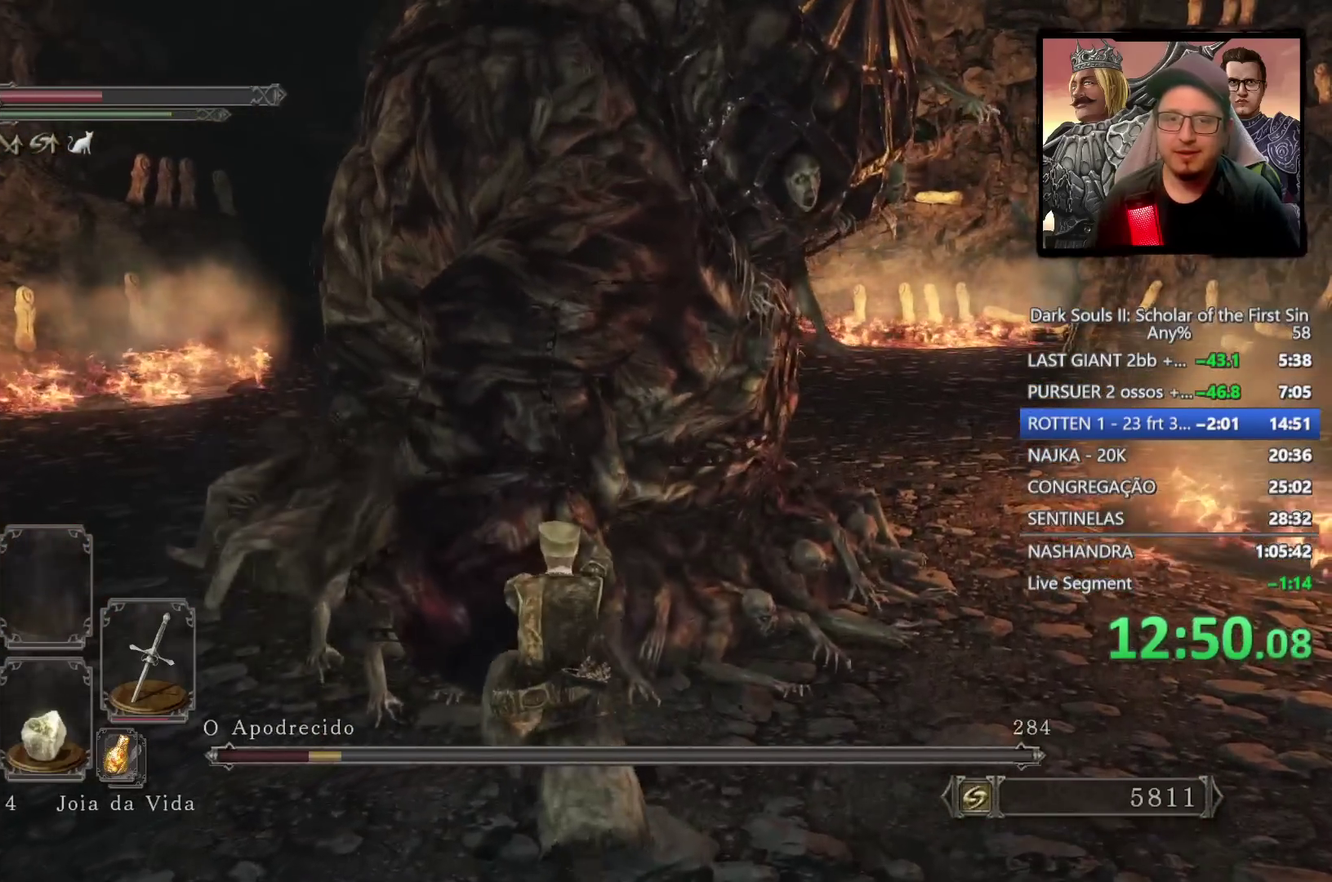
{"buttons": [], "left_stick": "up", "right_stick": "center", "events": [[33, "R1", "up"]]}
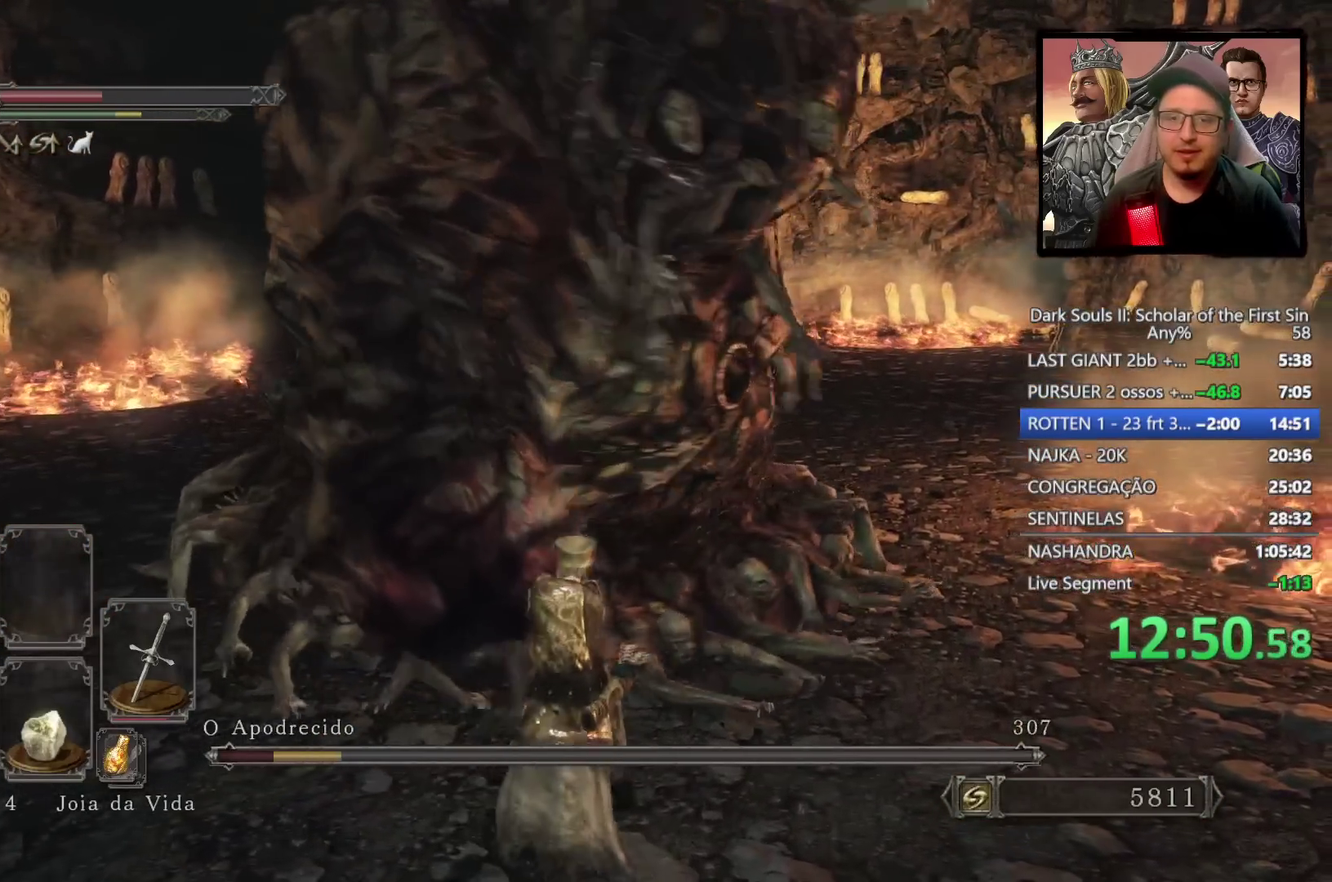
{"buttons": [], "left_stick": "up-left", "right_stick": "center", "events": [[17, "R1", "down"], [183, "R1", "up"], [317, "left_stick", "up-left"]]}
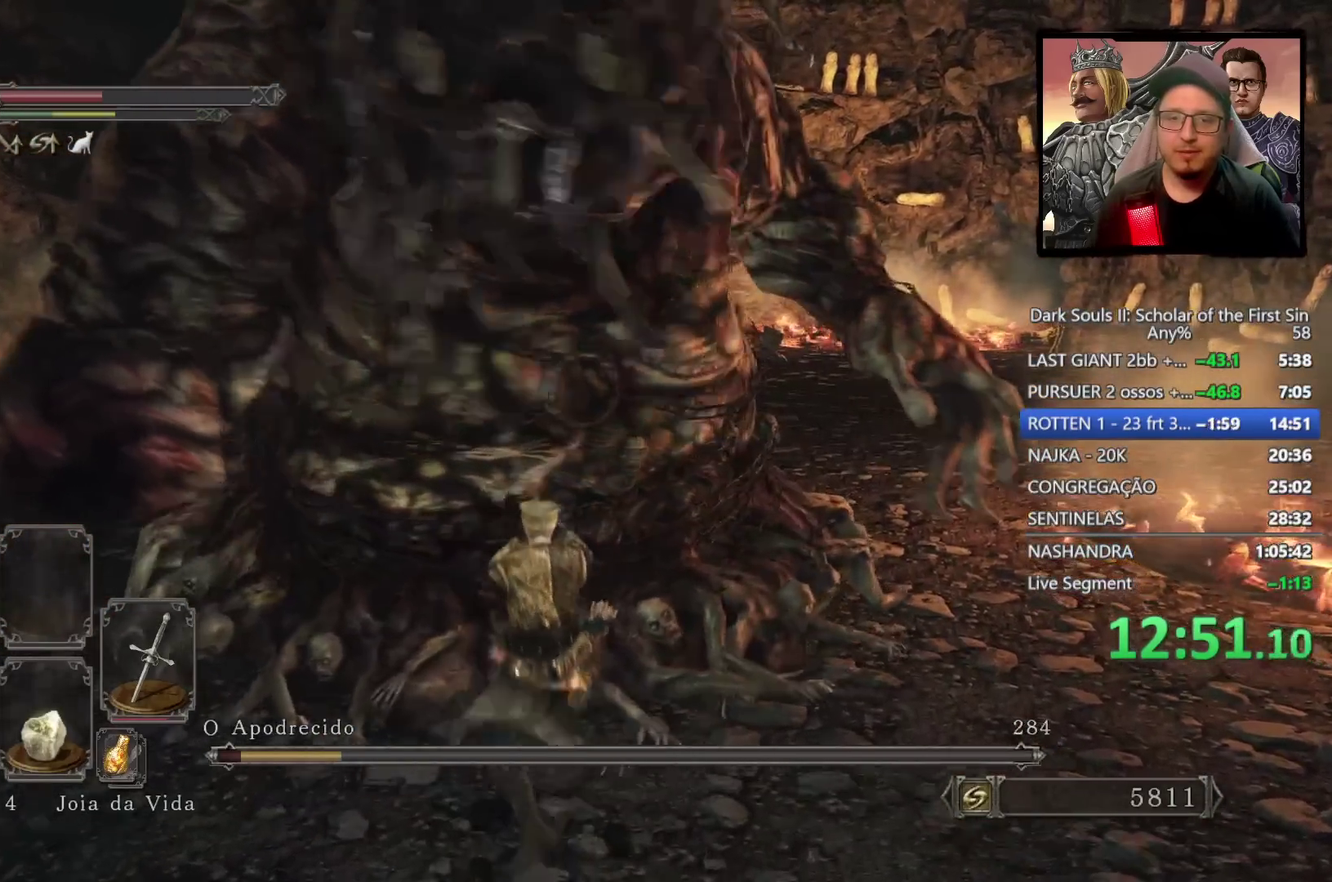
{"buttons": [], "left_stick": "up-left", "right_stick": "center", "events": [[167, "R1", "down"], [167, "R2", "down"], [400, "R1", "up"], [400, "R2", "up"]]}
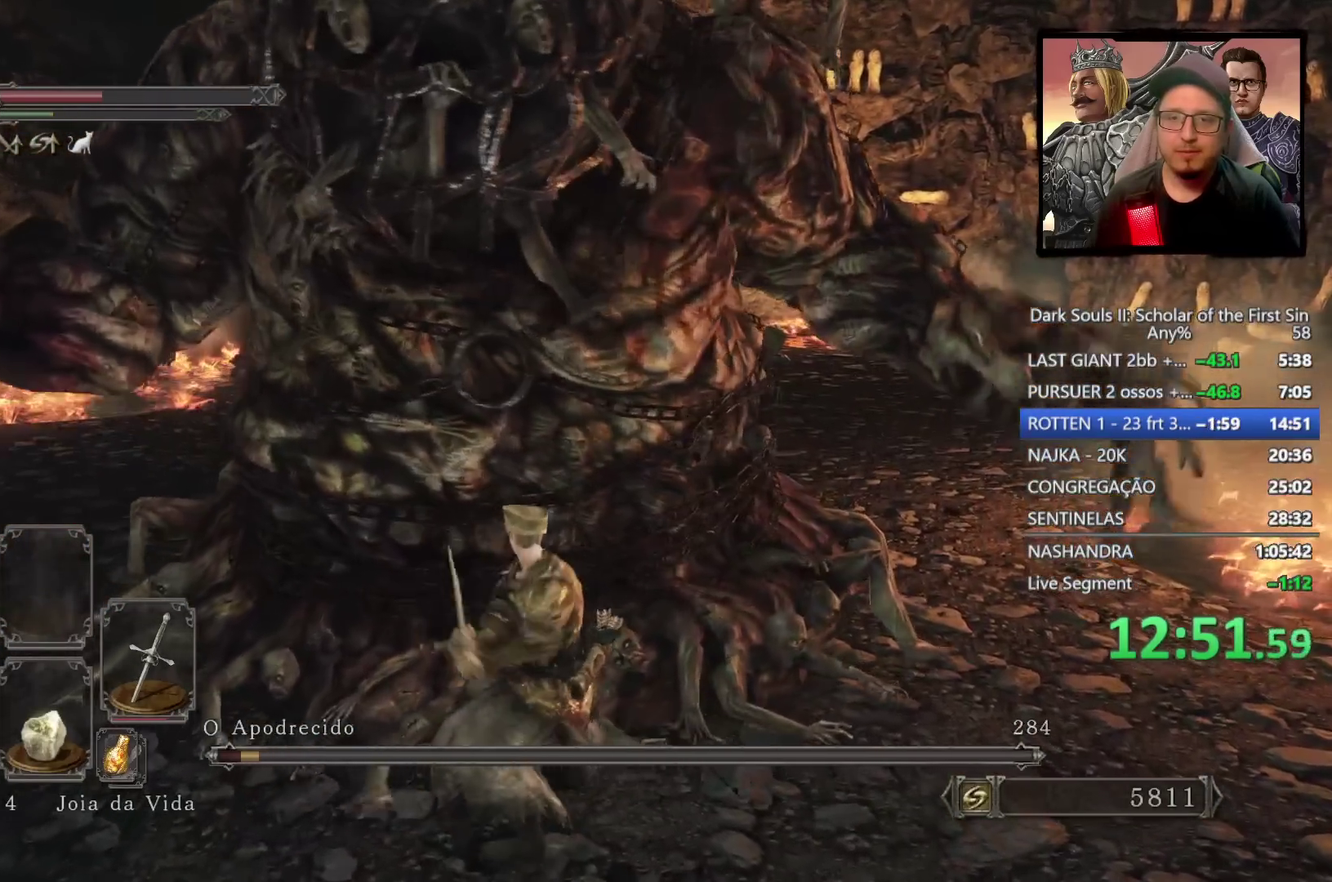
{"buttons": [], "left_stick": "center", "right_stick": "center", "events": [[300, "left_stick", "center"]]}